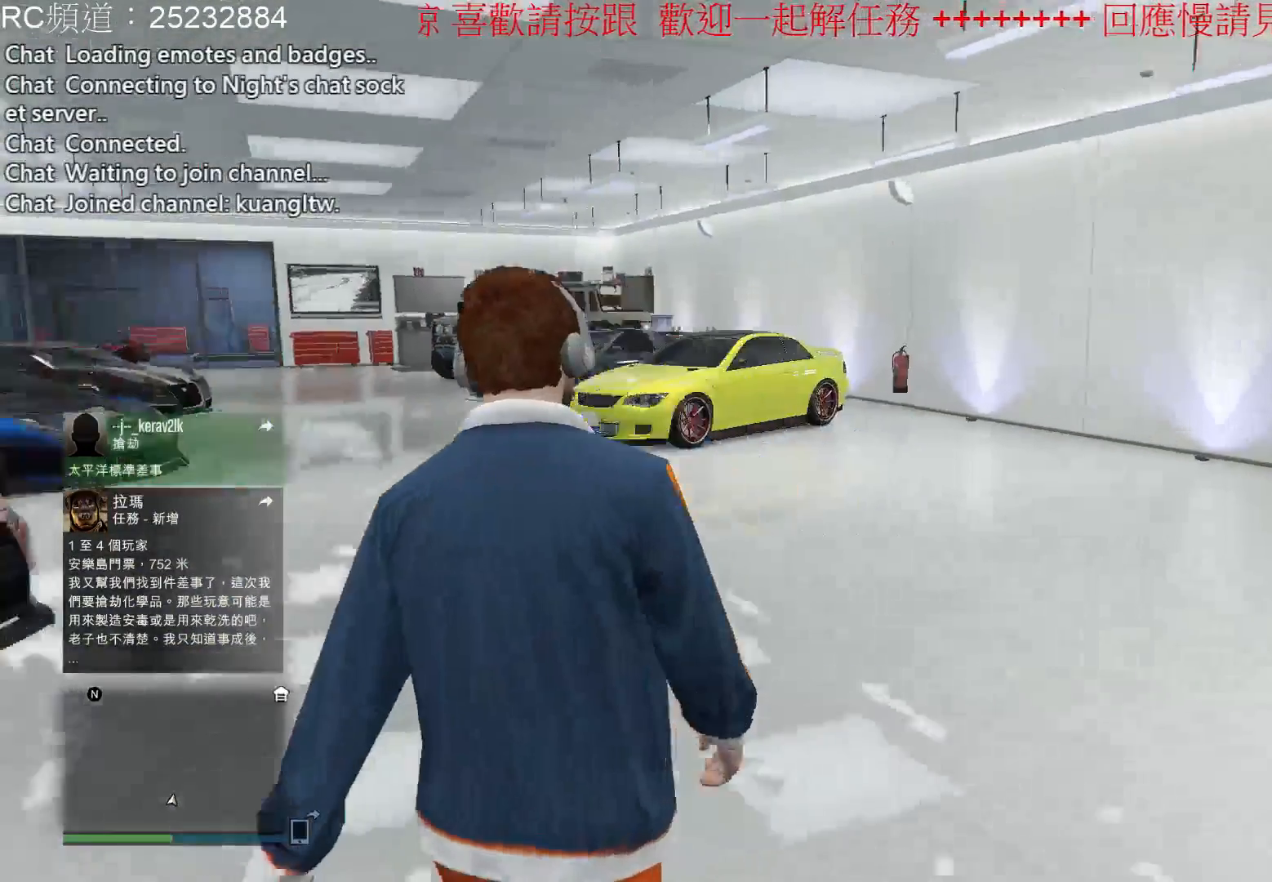
Gameplay with a controller (Xbox layout); each line is a JSON object with the inputs held at the frame after it. "events" lists button and stick changes between this image and that frame as [ms after this image, input, new state], when the widget could be followed in between. Not read: L3 R3.
{"buttons": ["A"], "left_stick": "up", "right_stick": "center", "events": [[300, "right_stick", "center"], [467, "A", "down"]]}
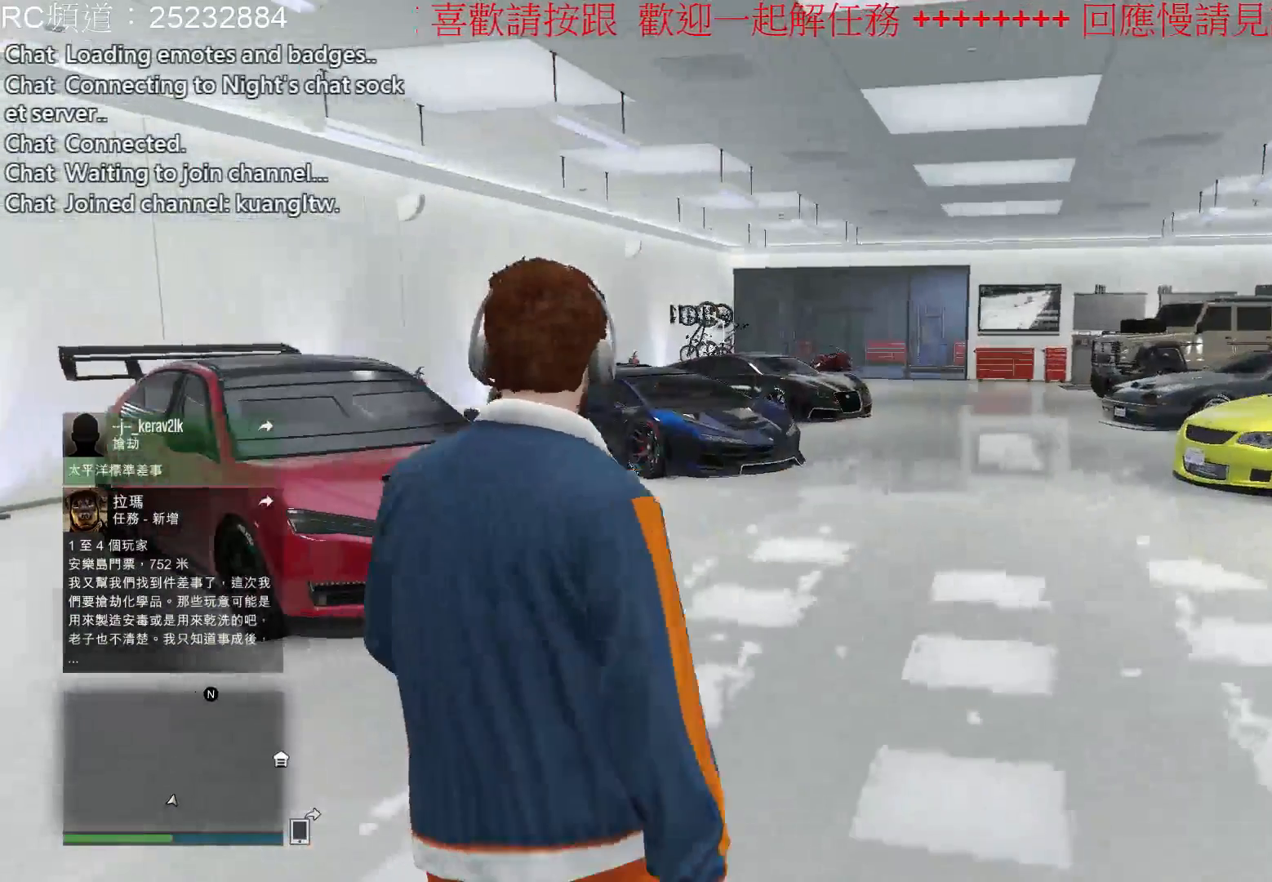
{"buttons": [], "left_stick": "up", "right_stick": "center", "events": [[67, "A", "up"], [167, "A", "down"], [300, "A", "up"], [400, "A", "down"], [500, "A", "up"]]}
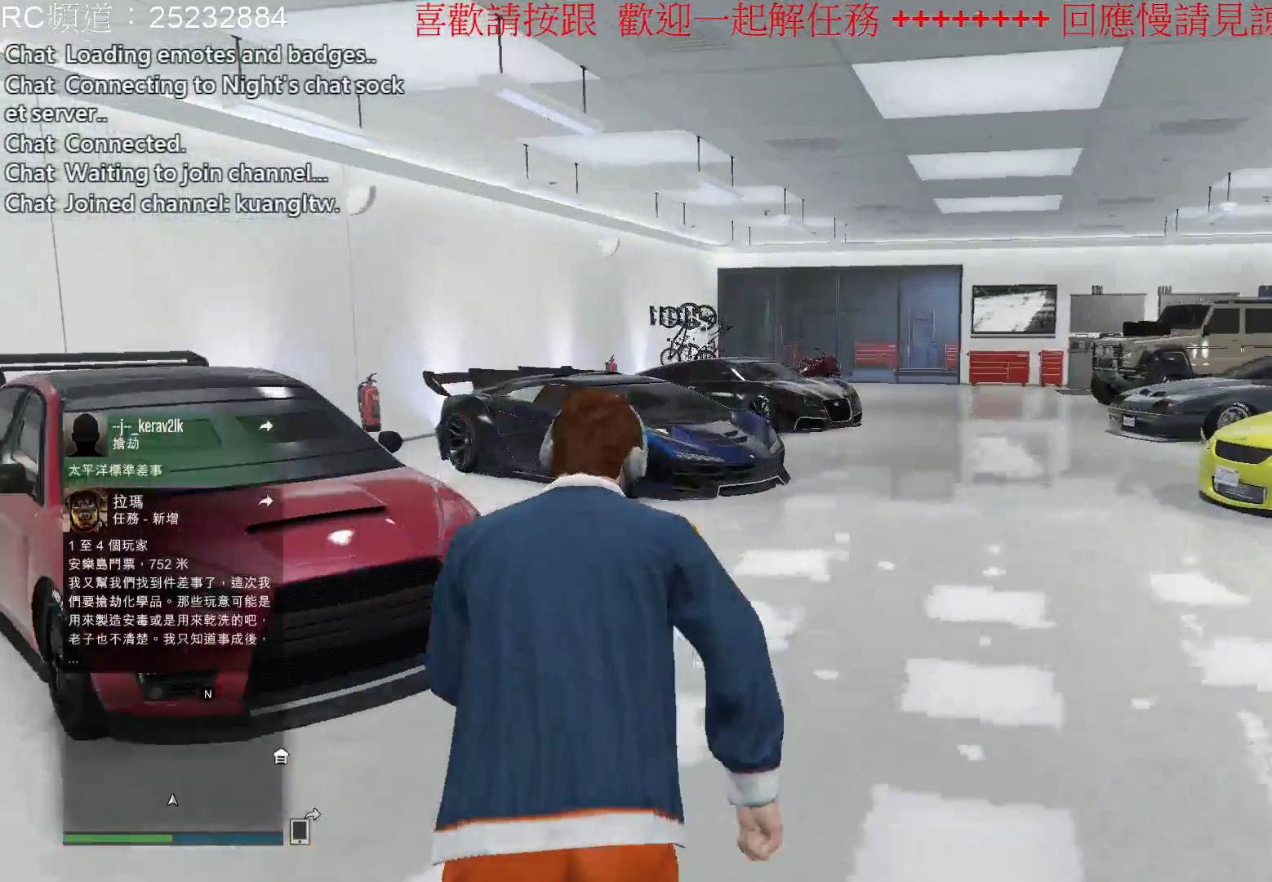
{"buttons": [], "left_stick": "up", "right_stick": "center", "events": [[100, "A", "down"], [200, "A", "up"], [333, "A", "down"], [400, "A", "up"]]}
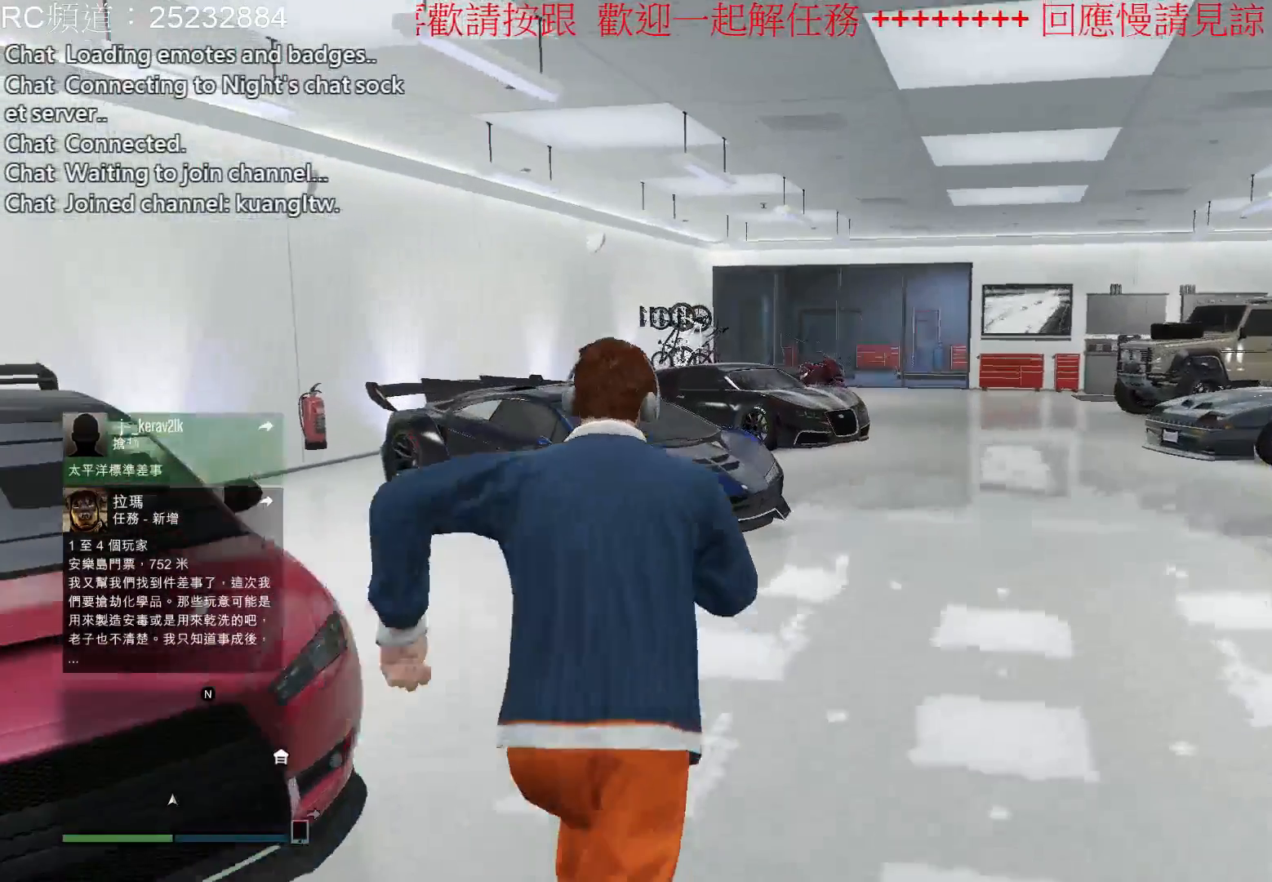
{"buttons": [], "left_stick": "up-right", "right_stick": "center", "events": [[33, "A", "down"], [33, "left_stick", "up-right"], [167, "A", "up"]]}
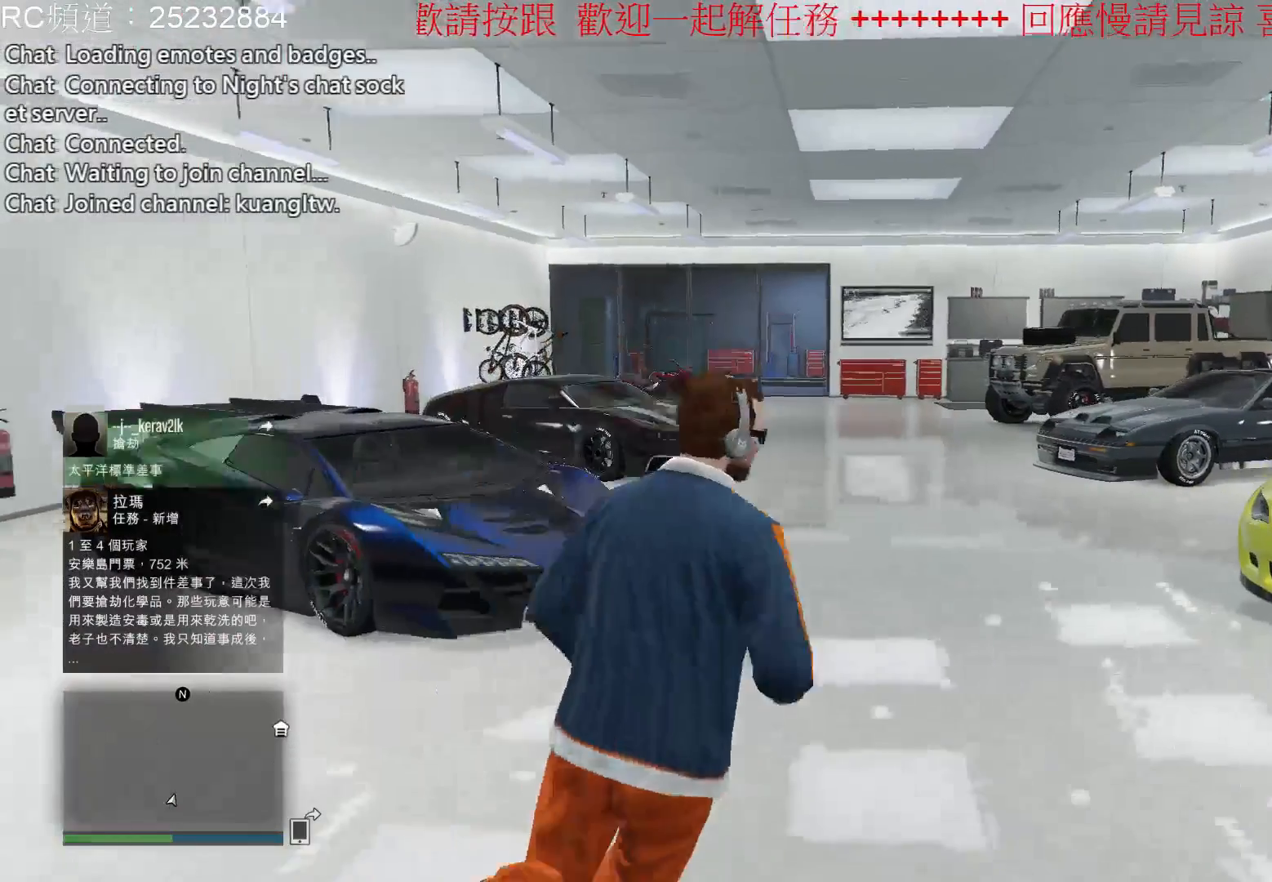
{"buttons": [], "left_stick": "up", "right_stick": "center", "events": [[33, "left_stick", "up"]]}
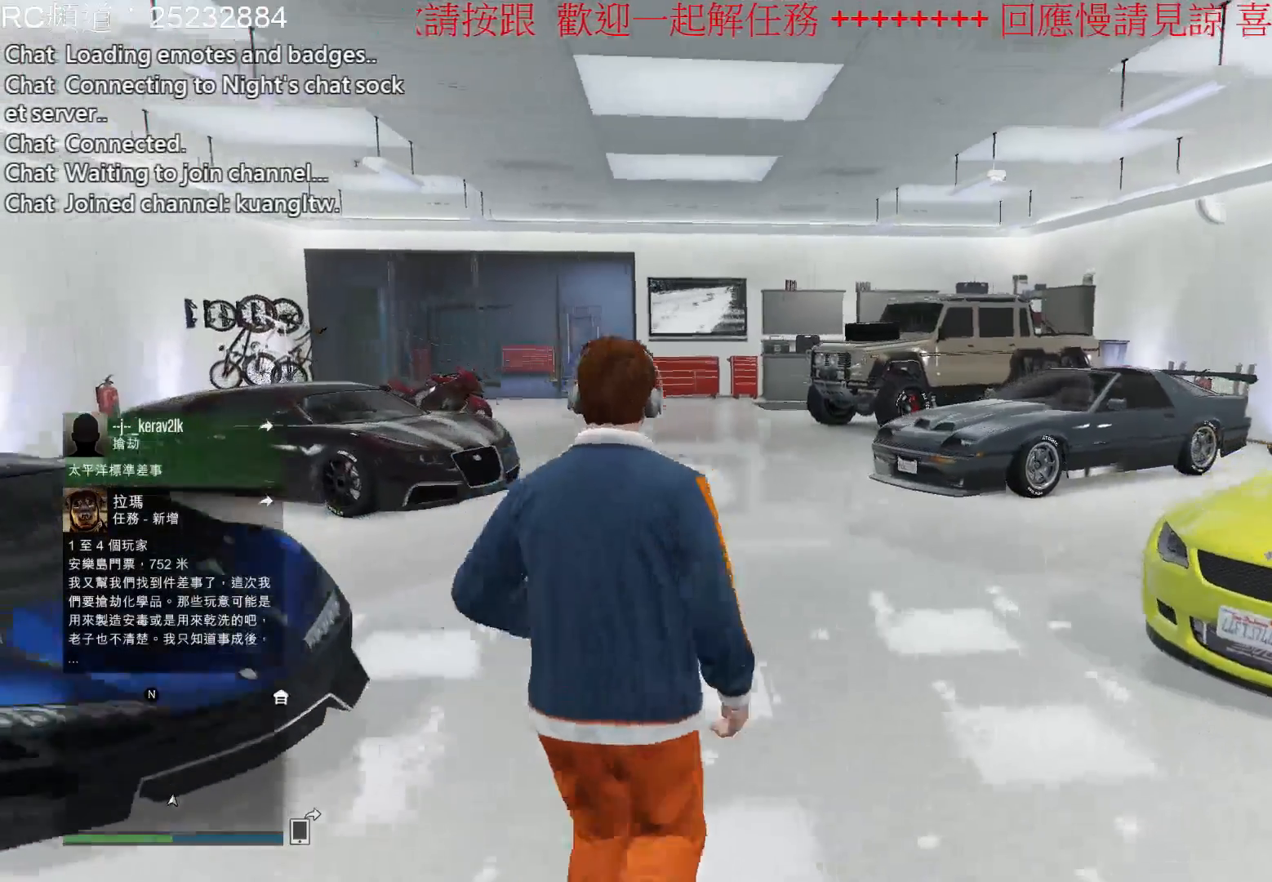
{"buttons": [], "left_stick": "up", "right_stick": "center", "events": []}
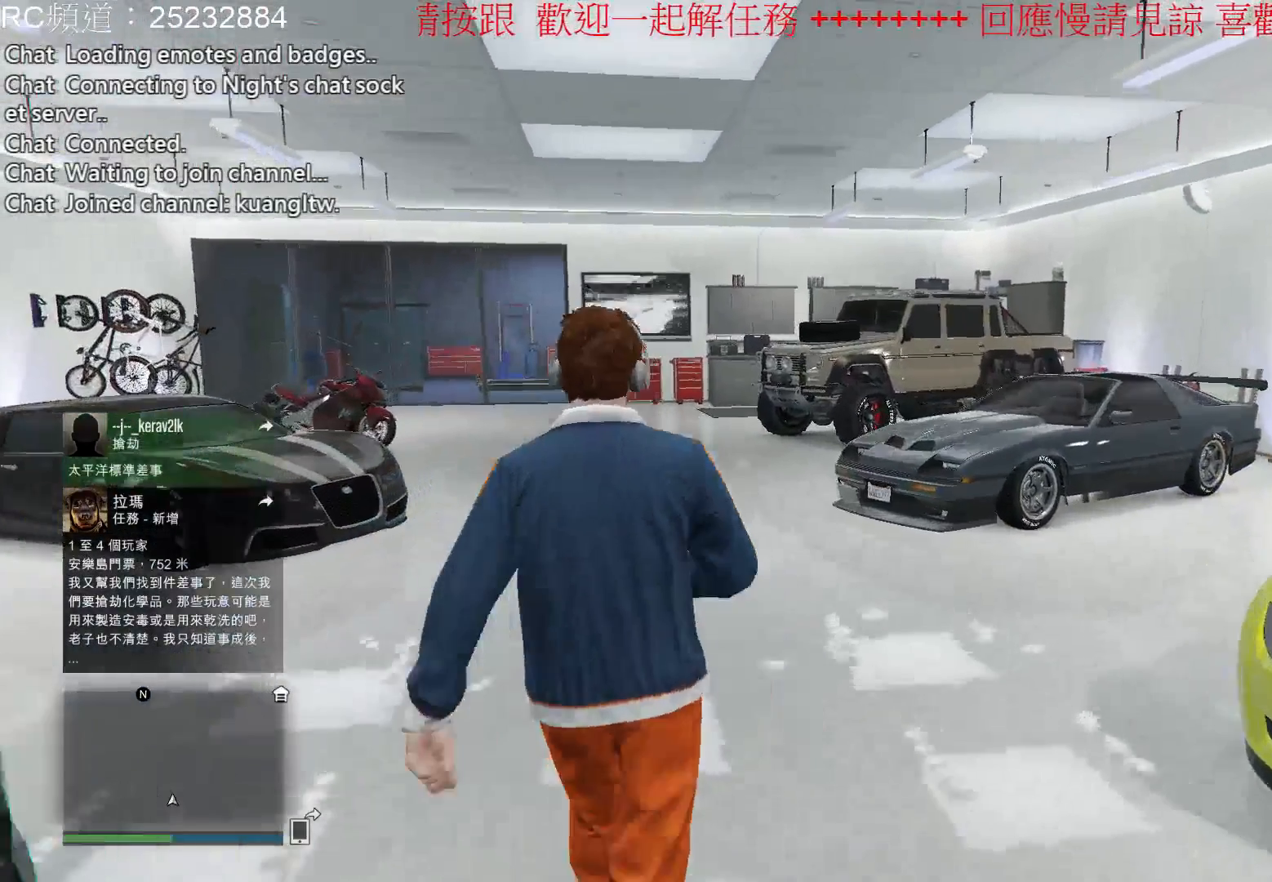
{"buttons": [], "left_stick": "center", "right_stick": "center", "events": [[167, "left_stick", "center"]]}
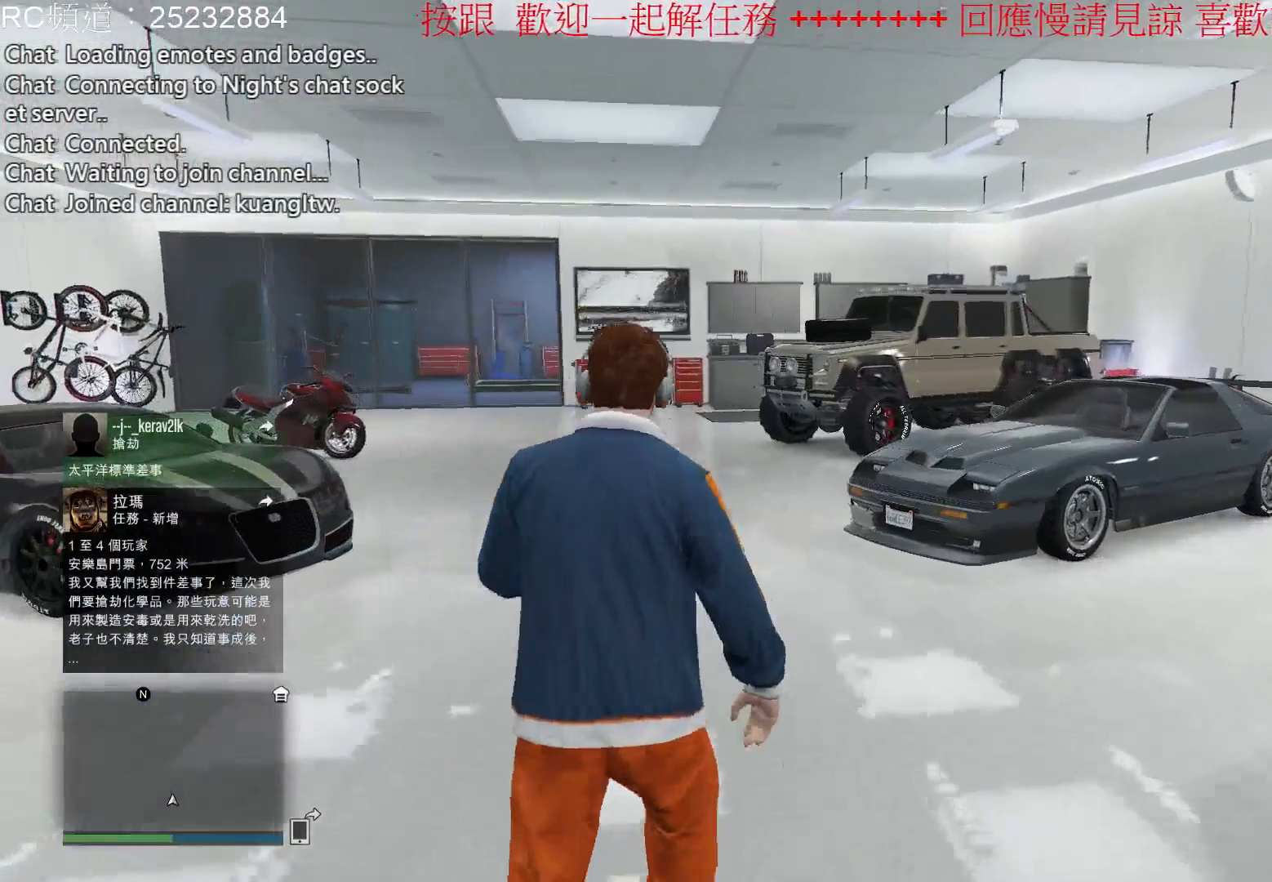
{"buttons": [], "left_stick": "center", "right_stick": "center", "events": []}
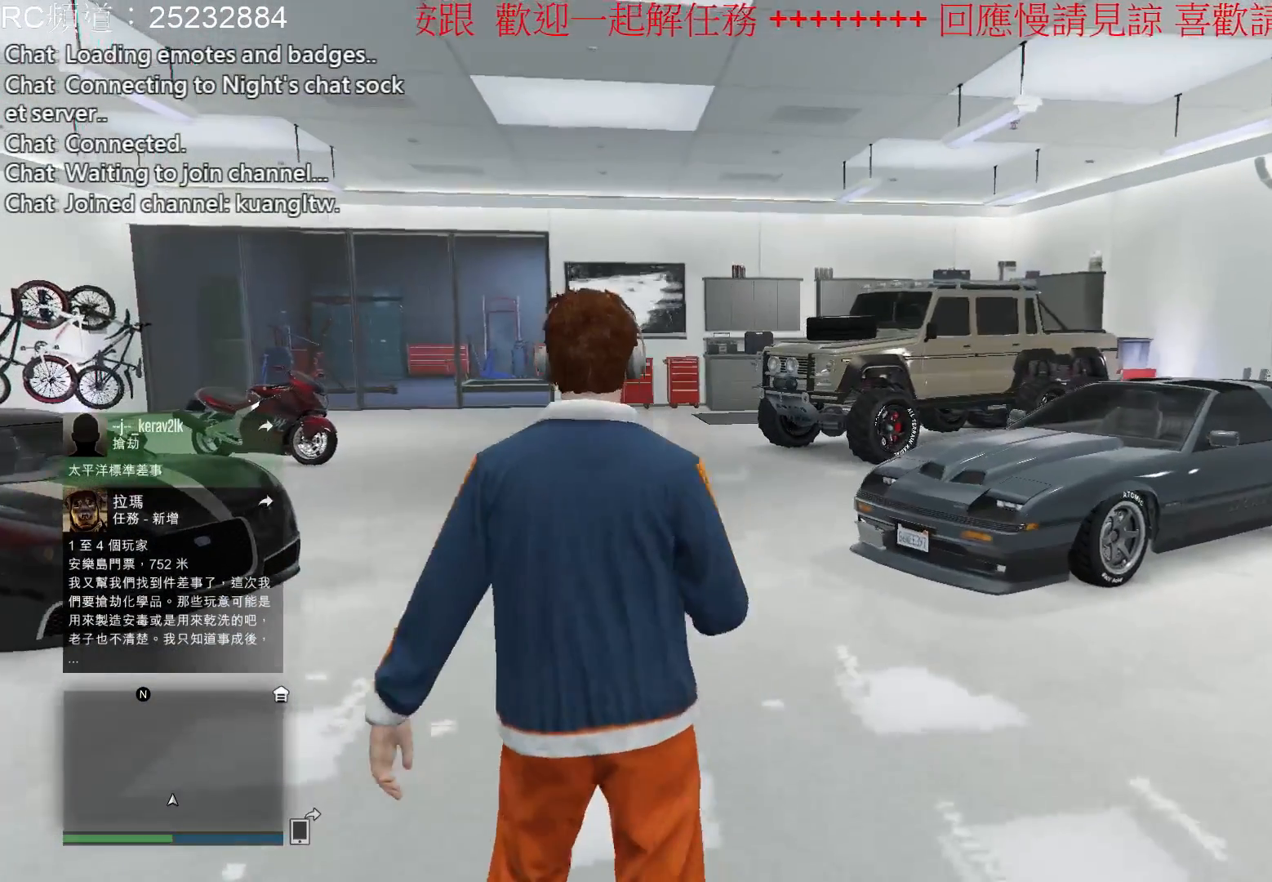
{"buttons": [], "left_stick": "center", "right_stick": "left", "events": [[400, "right_stick", "left"]]}
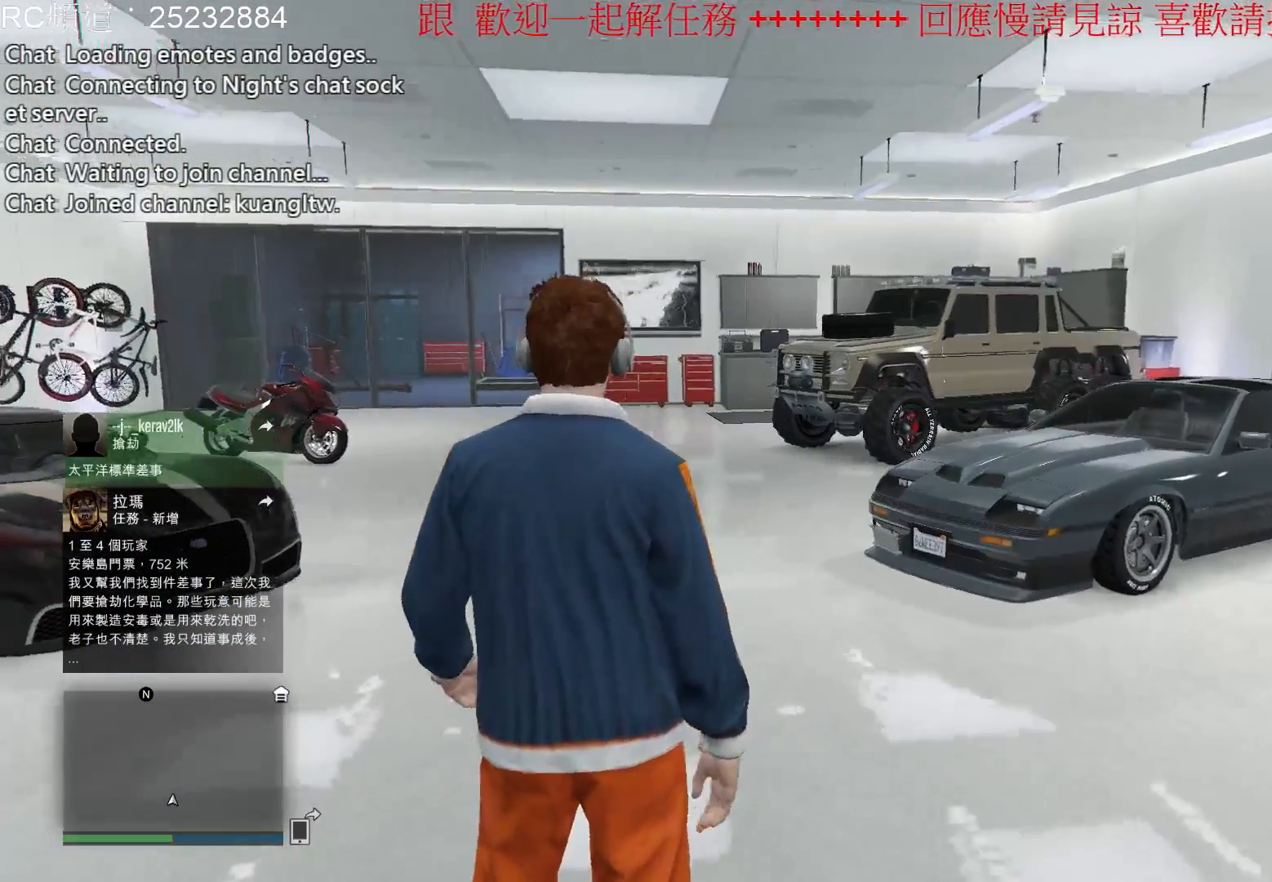
{"buttons": [], "left_stick": "center", "right_stick": "center", "events": [[333, "right_stick", "center"]]}
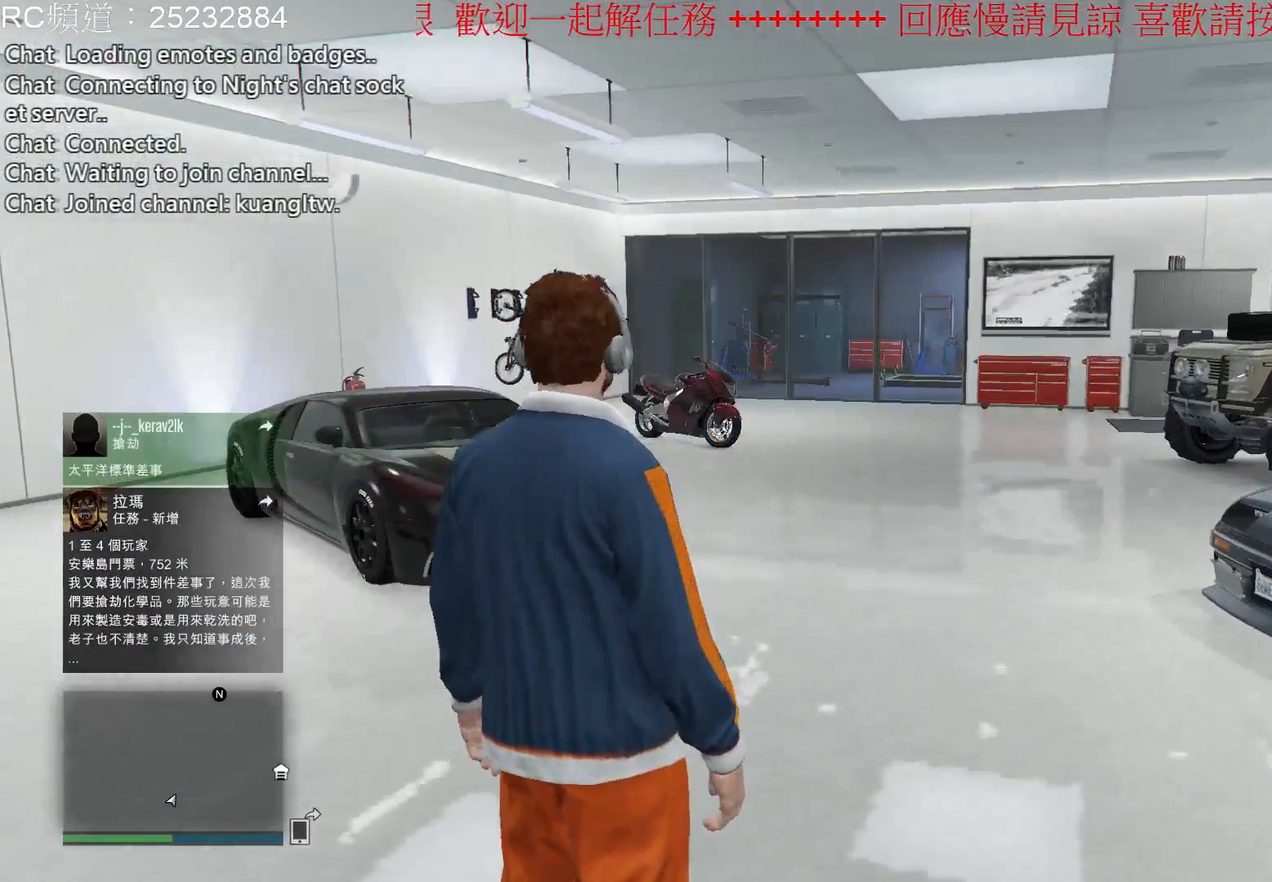
{"buttons": [], "left_stick": "center", "right_stick": "left", "events": [[100, "right_stick", "left"]]}
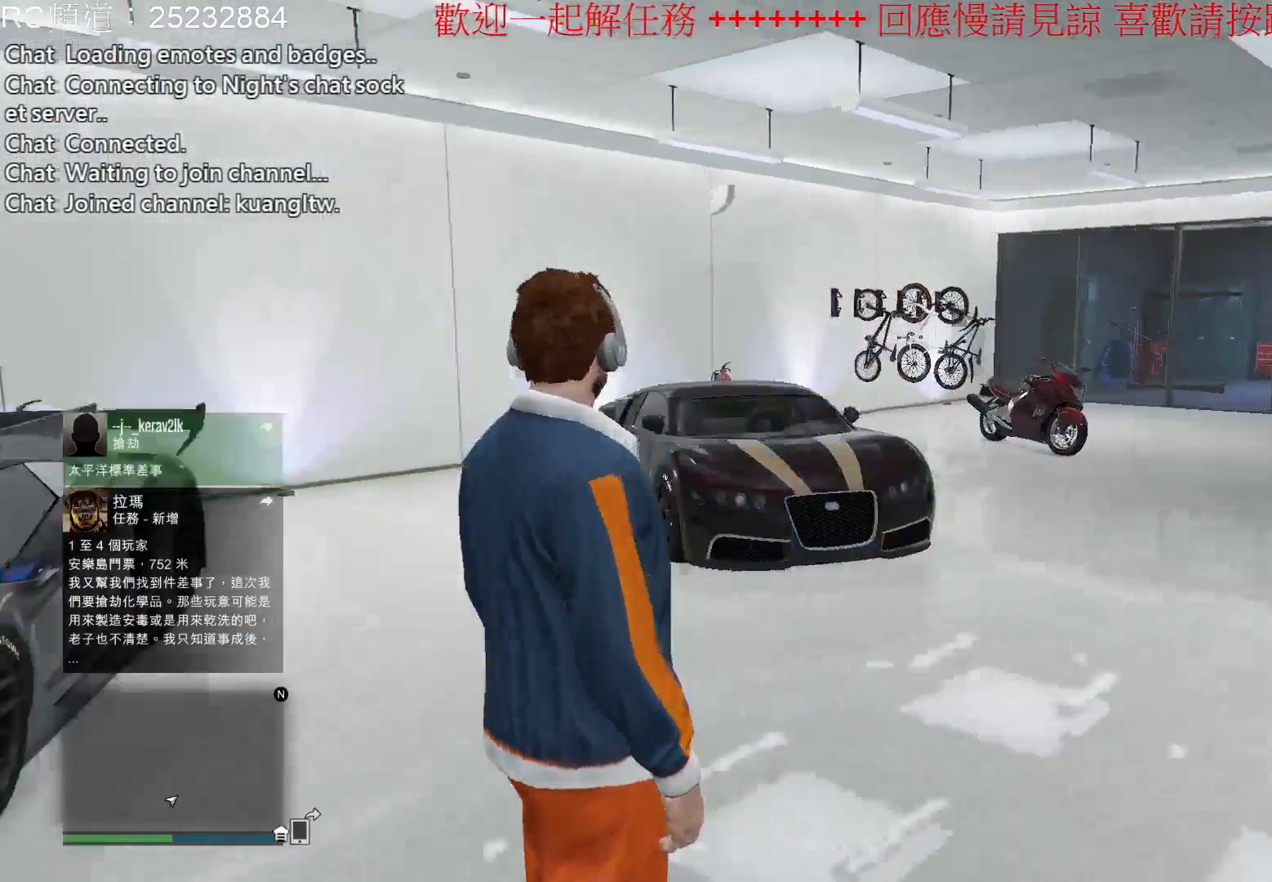
{"buttons": [], "left_stick": "center", "right_stick": "center", "events": [[200, "right_stick", "center"]]}
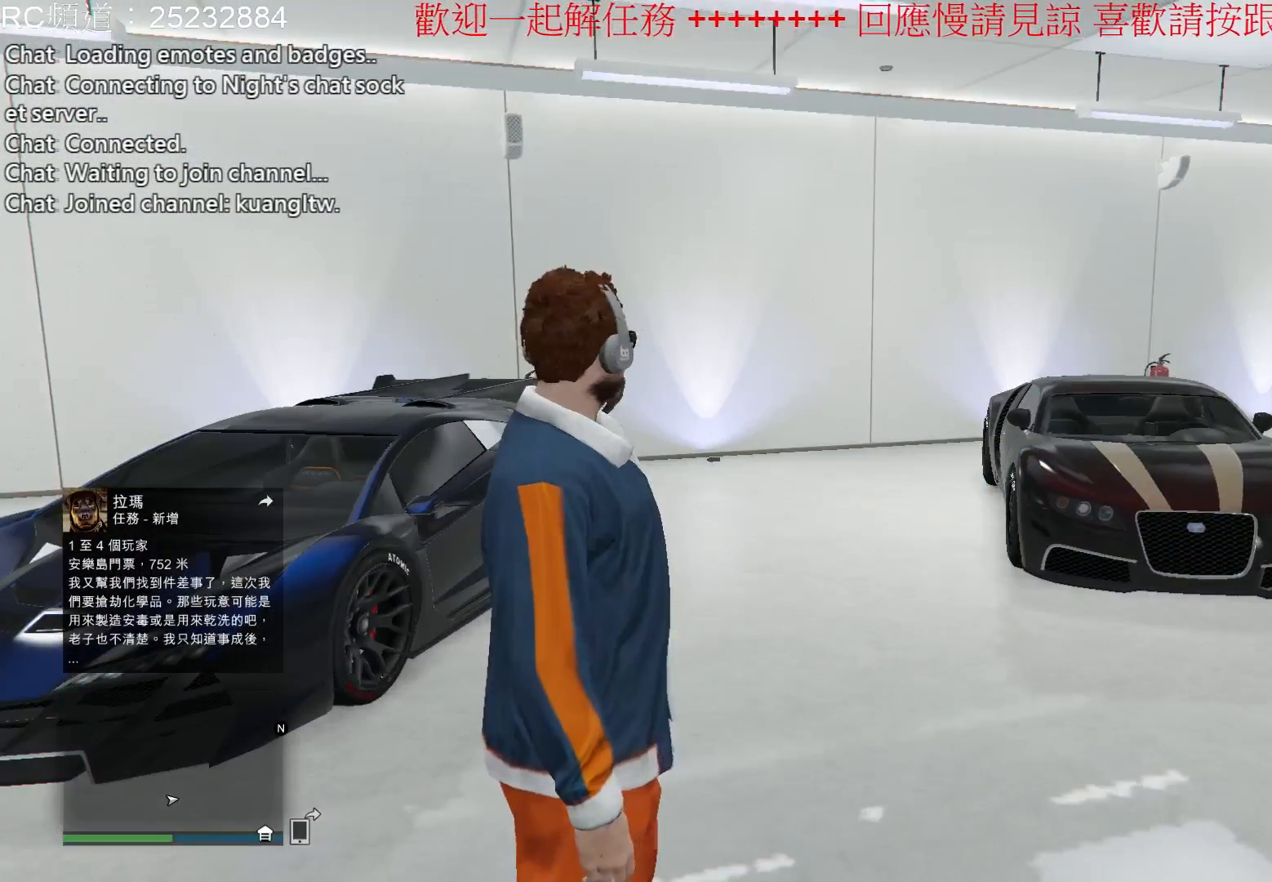
{"buttons": [], "left_stick": "center", "right_stick": "left", "events": [[367, "right_stick", "left"]]}
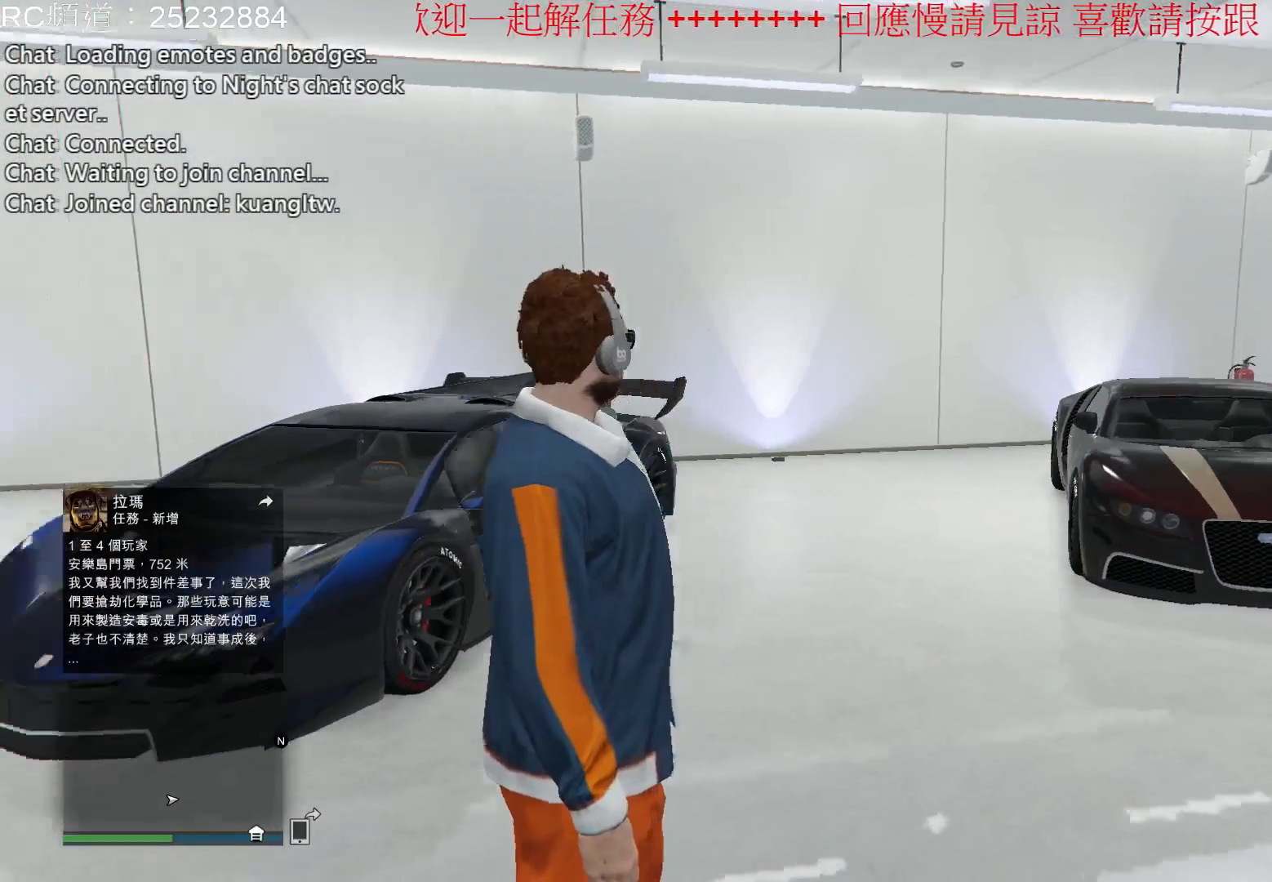
{"buttons": [], "left_stick": "center", "right_stick": "left", "events": []}
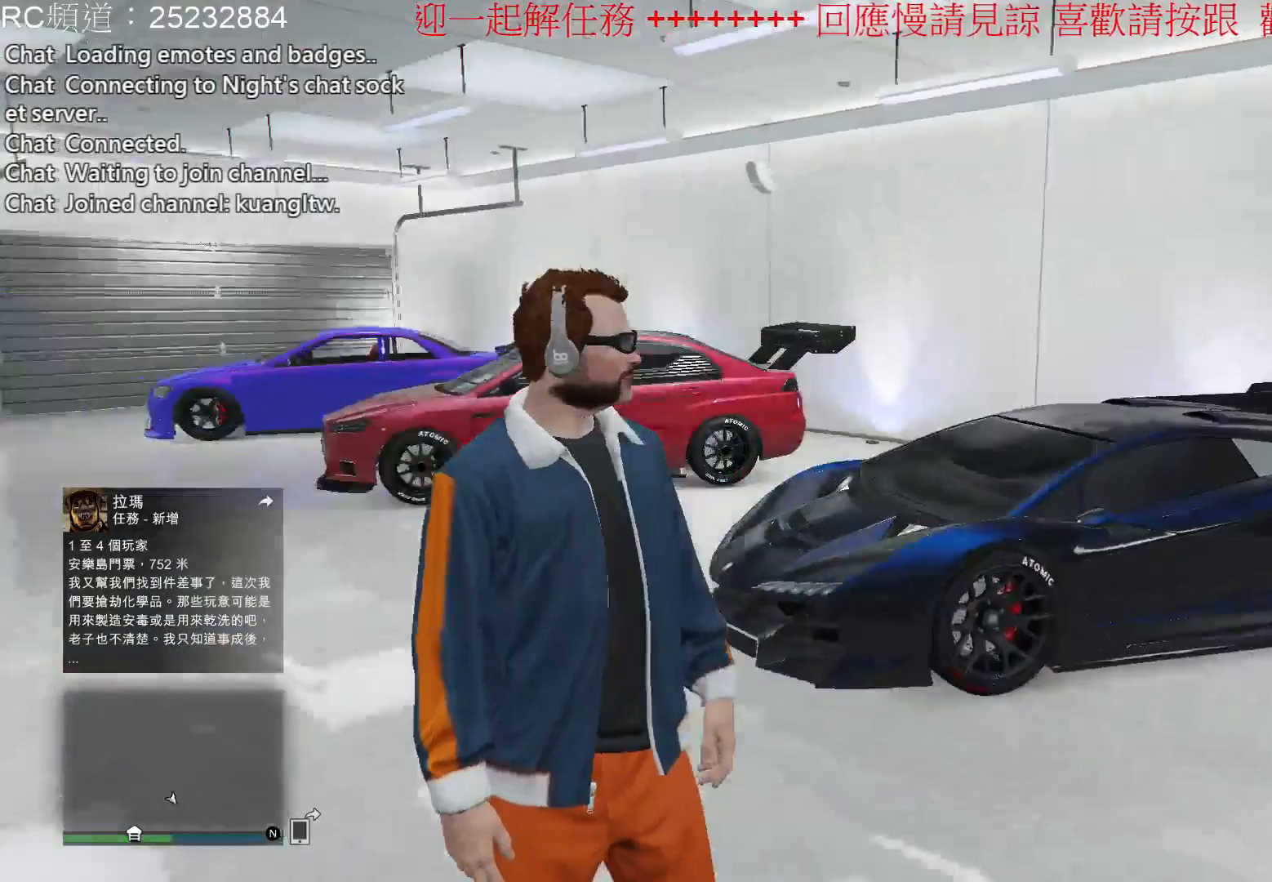
{"buttons": [], "left_stick": "center", "right_stick": "left", "events": []}
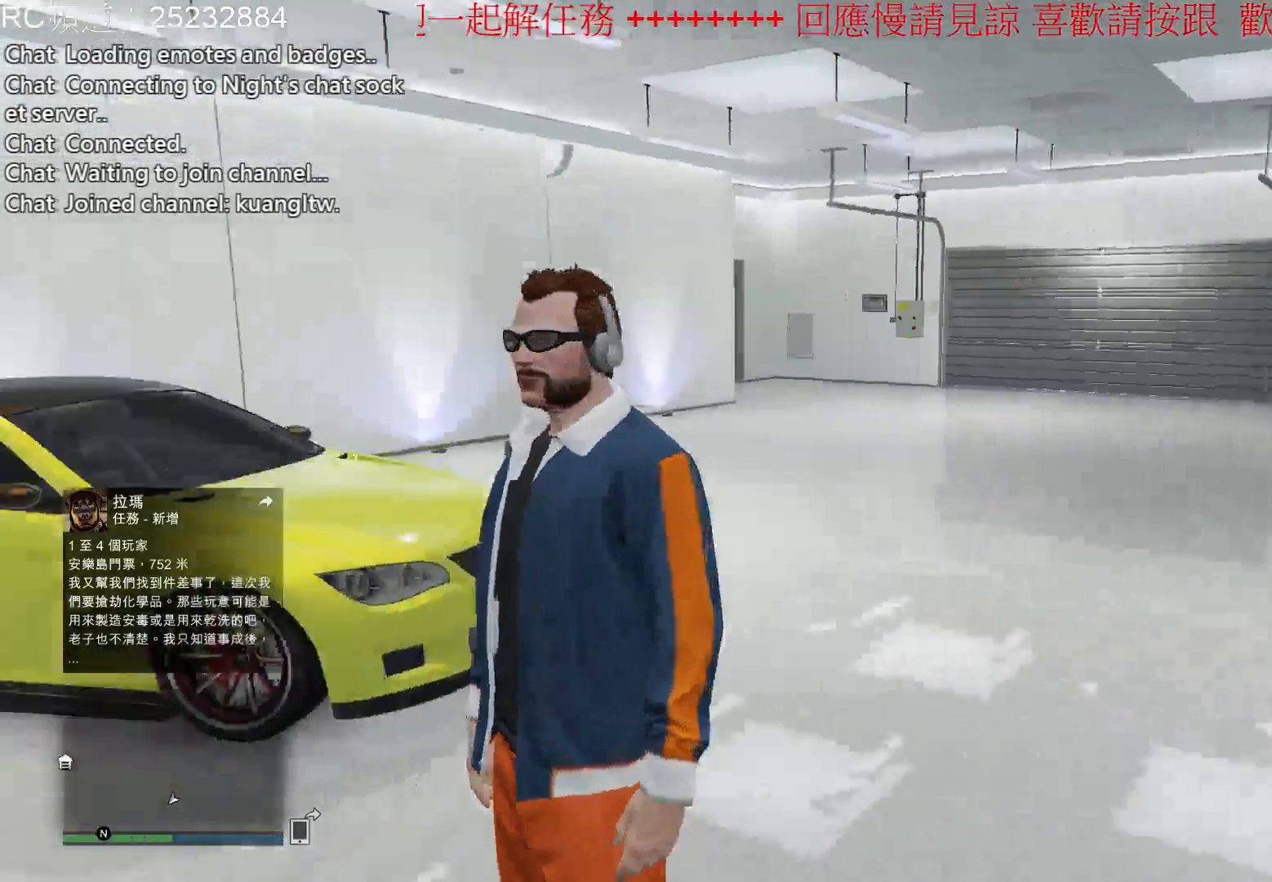
{"buttons": [], "left_stick": "center", "right_stick": "left", "events": [[200, "right_stick", "center"], [467, "right_stick", "left"]]}
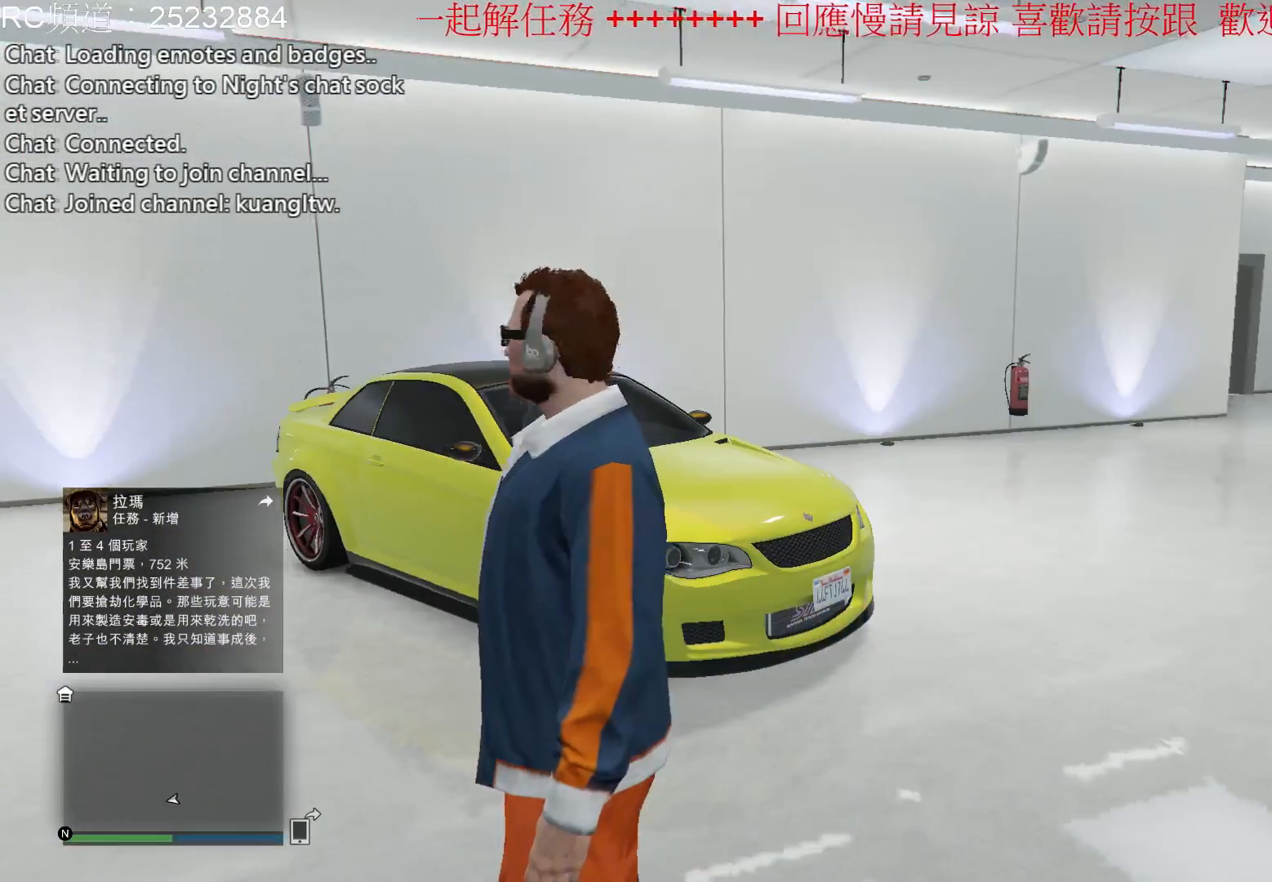
{"buttons": [], "left_stick": "up-right", "right_stick": "left", "events": [[467, "left_stick", "up-right"]]}
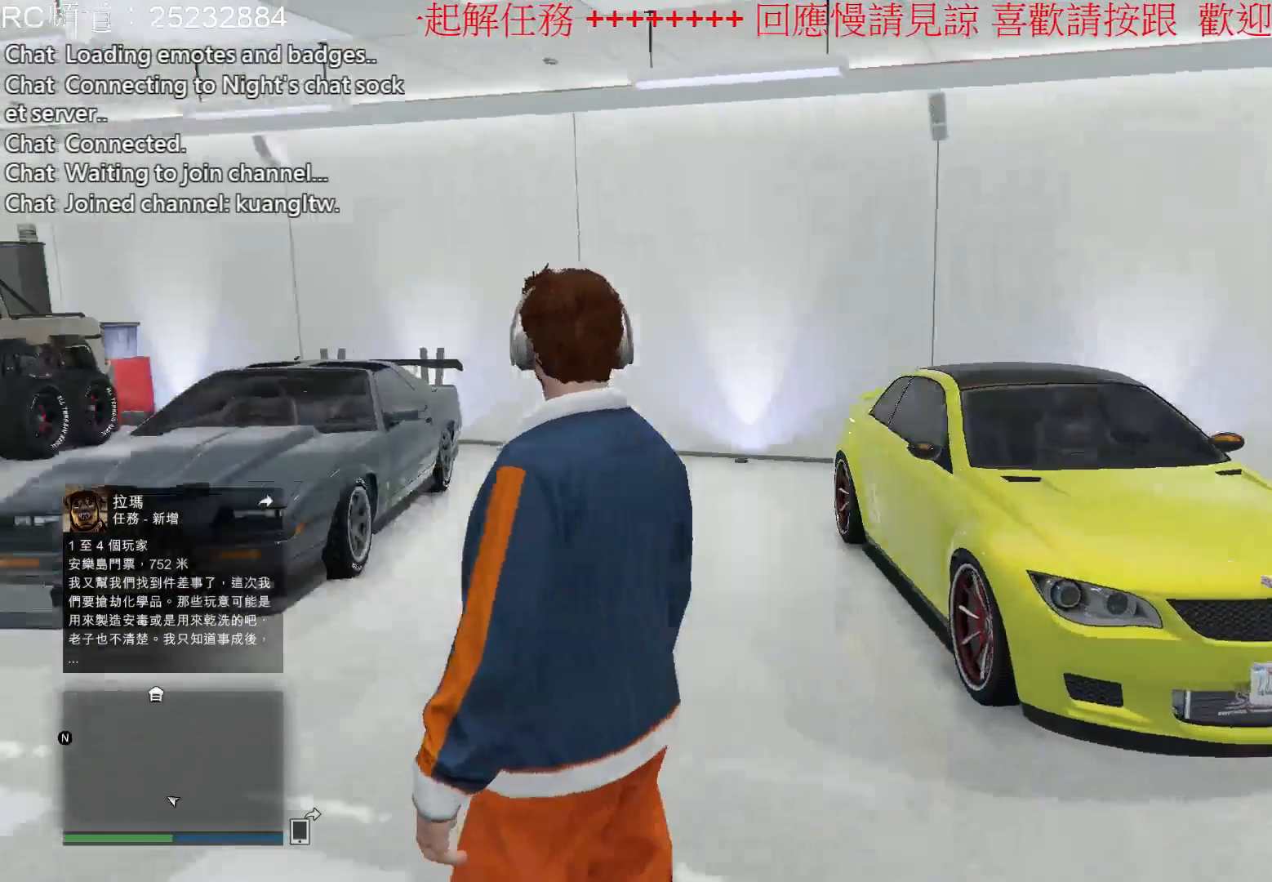
{"buttons": [], "left_stick": "up-right", "right_stick": "center", "events": [[33, "right_stick", "center"]]}
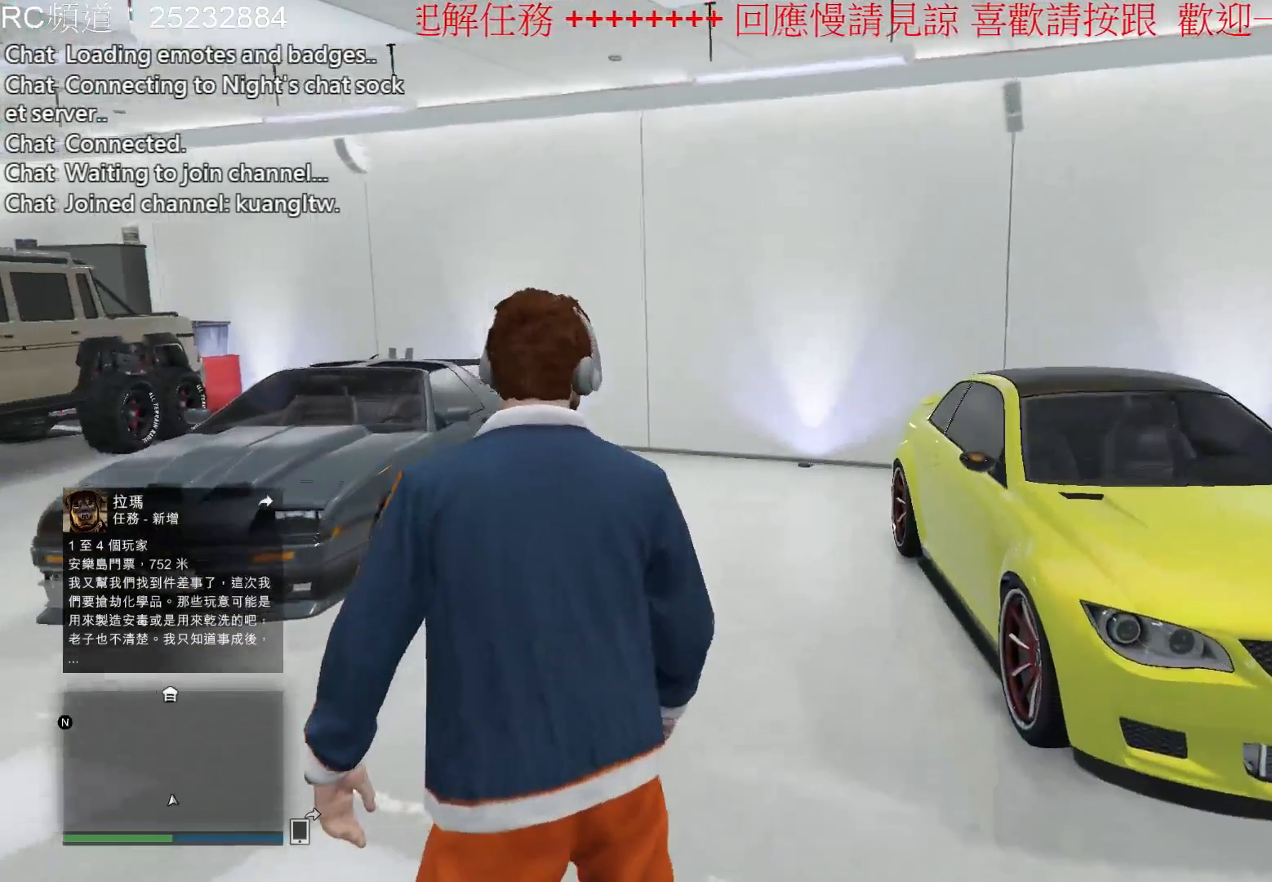
{"buttons": [], "left_stick": "up-right", "right_stick": "center", "events": []}
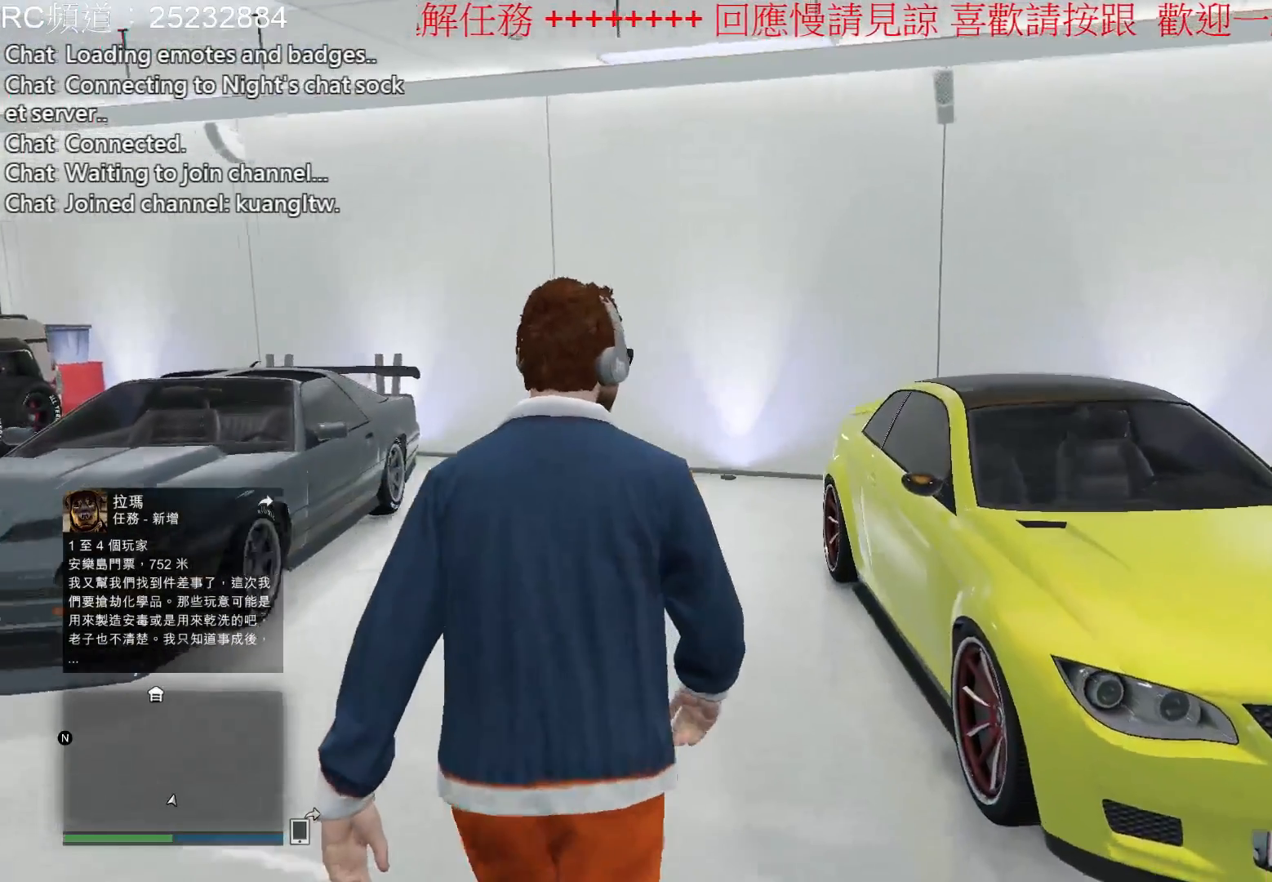
{"buttons": [], "left_stick": "center", "right_stick": "center", "events": [[67, "right_stick", "left"], [200, "left_stick", "right"], [267, "right_stick", "center"], [300, "left_stick", "center"]]}
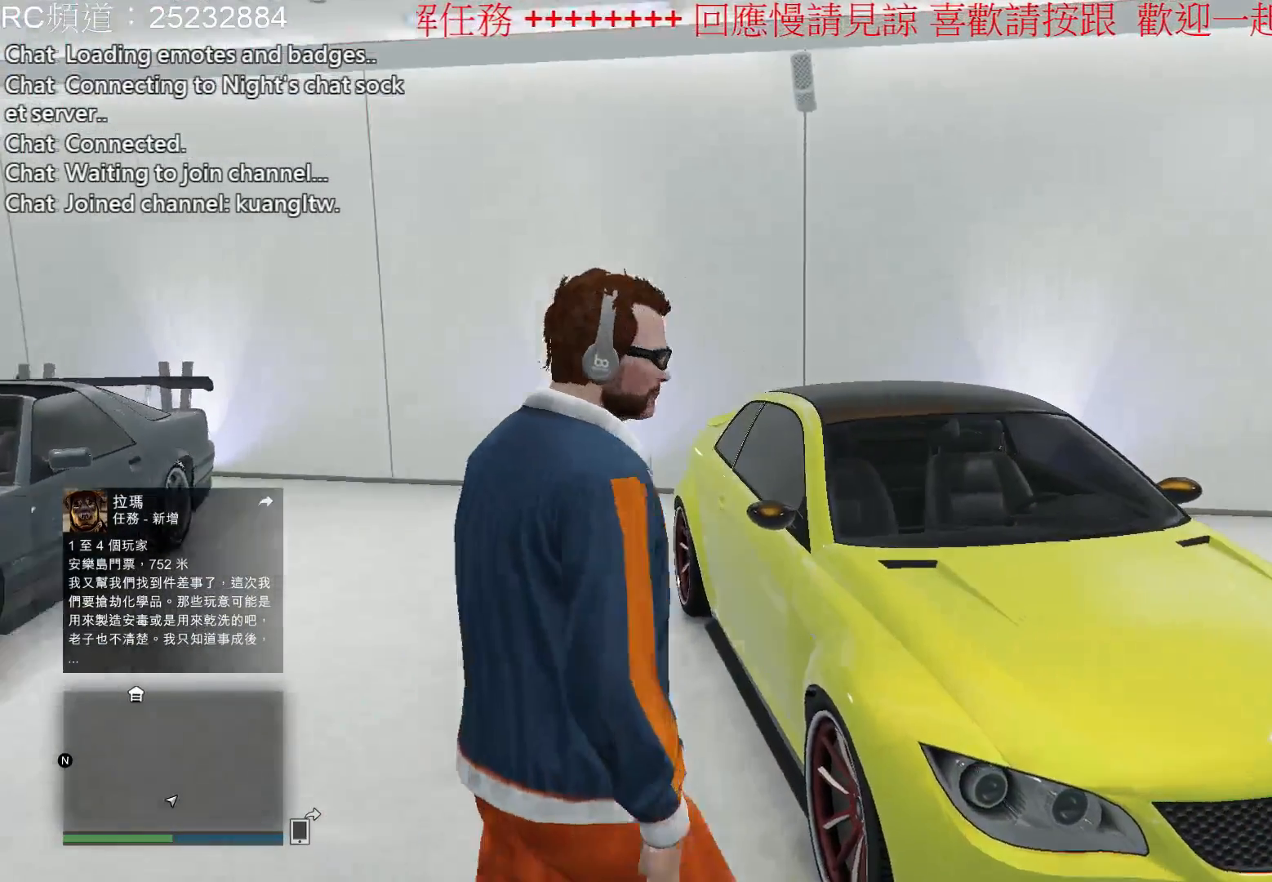
{"buttons": [], "left_stick": "center", "right_stick": "left", "events": [[267, "right_stick", "left"]]}
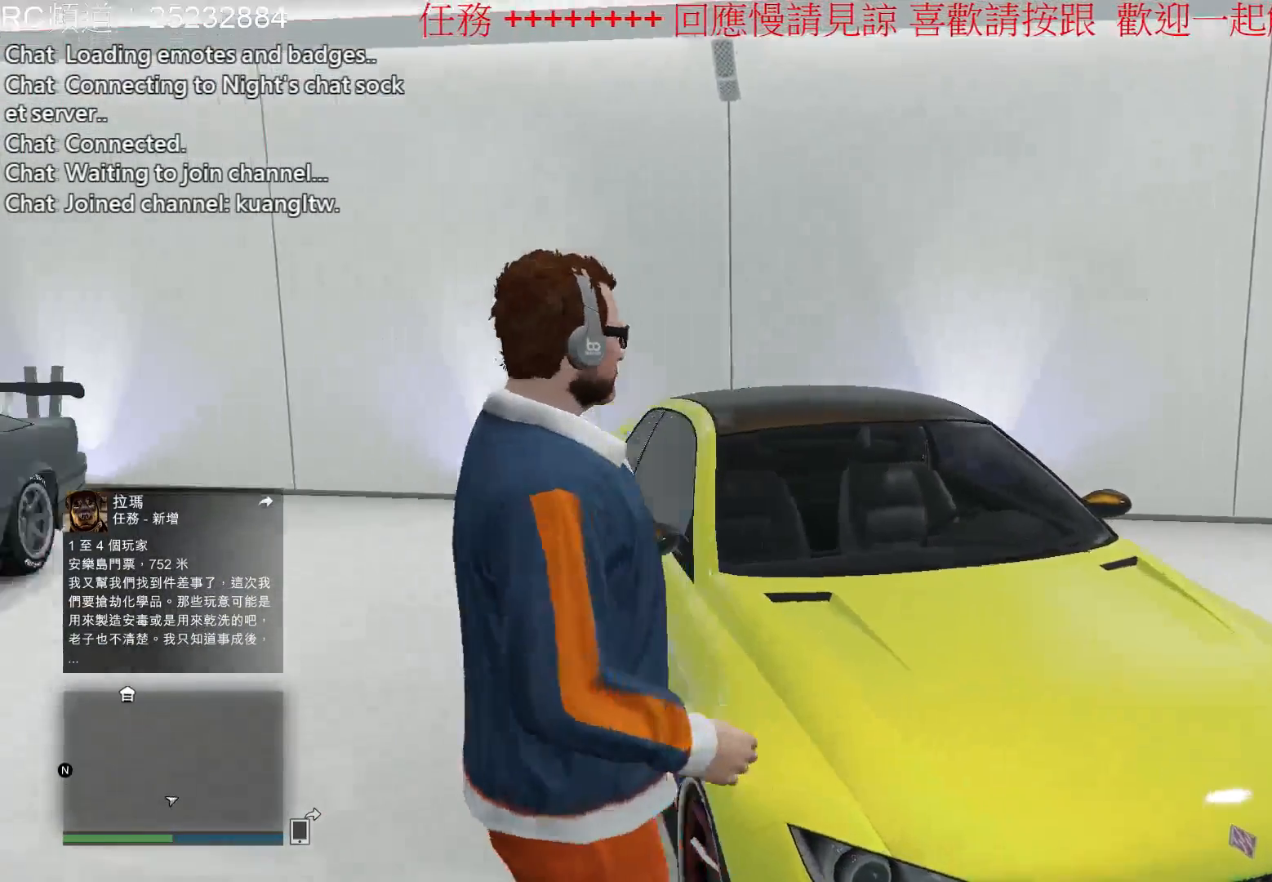
{"buttons": [], "left_stick": "center", "right_stick": "center", "events": [[233, "right_stick", "center"]]}
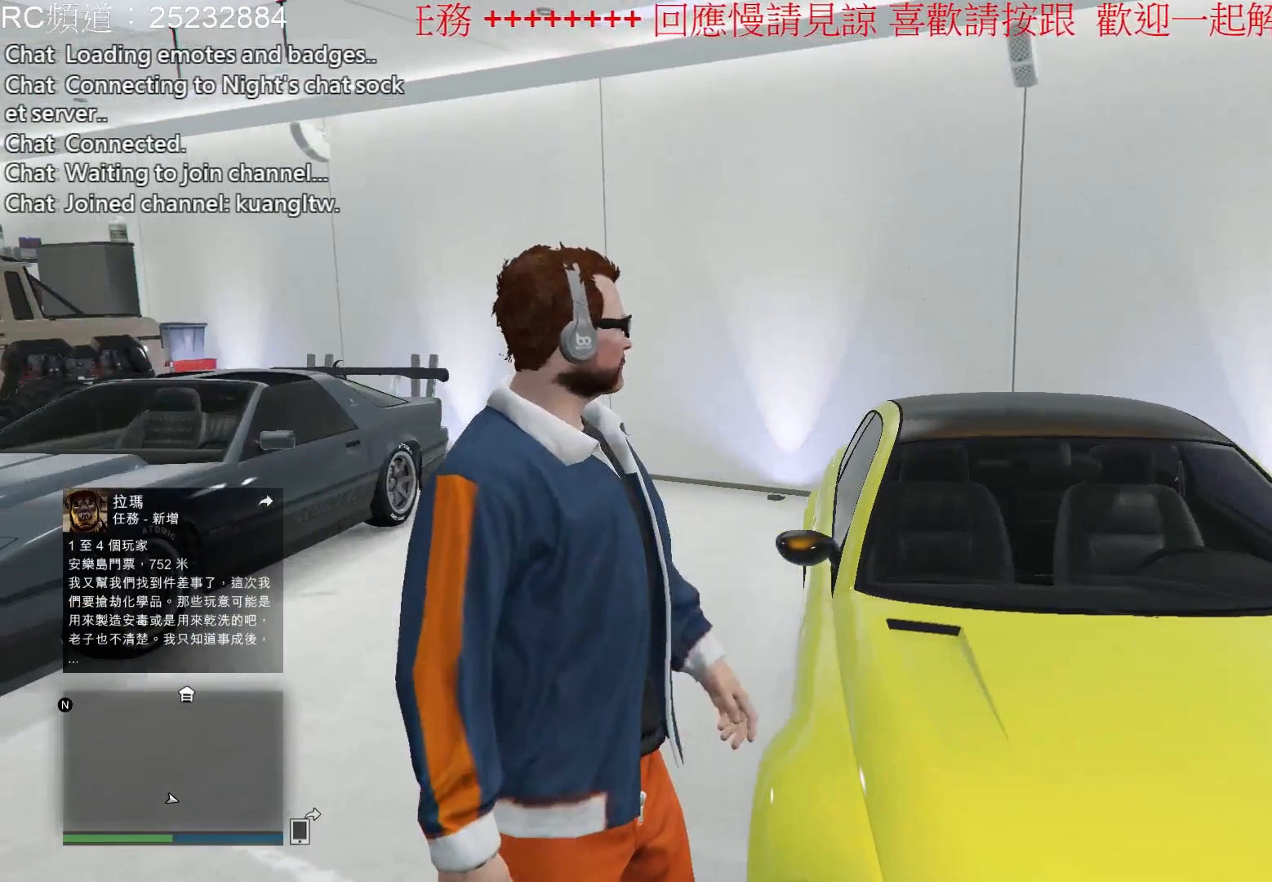
{"buttons": [], "left_stick": "center", "right_stick": "center", "events": []}
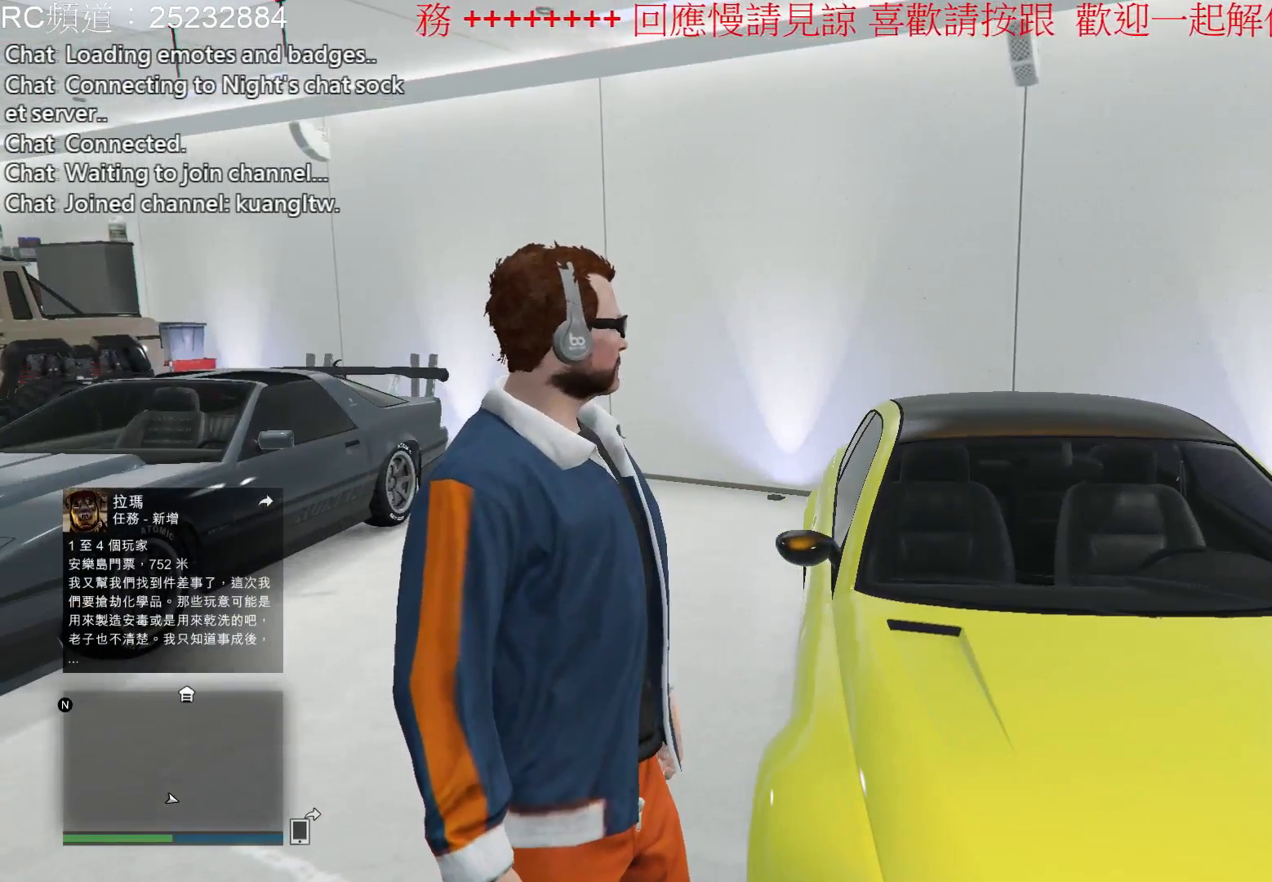
{"buttons": [], "left_stick": "up-left", "right_stick": "right", "events": [[233, "left_stick", "up-left"], [433, "right_stick", "right"]]}
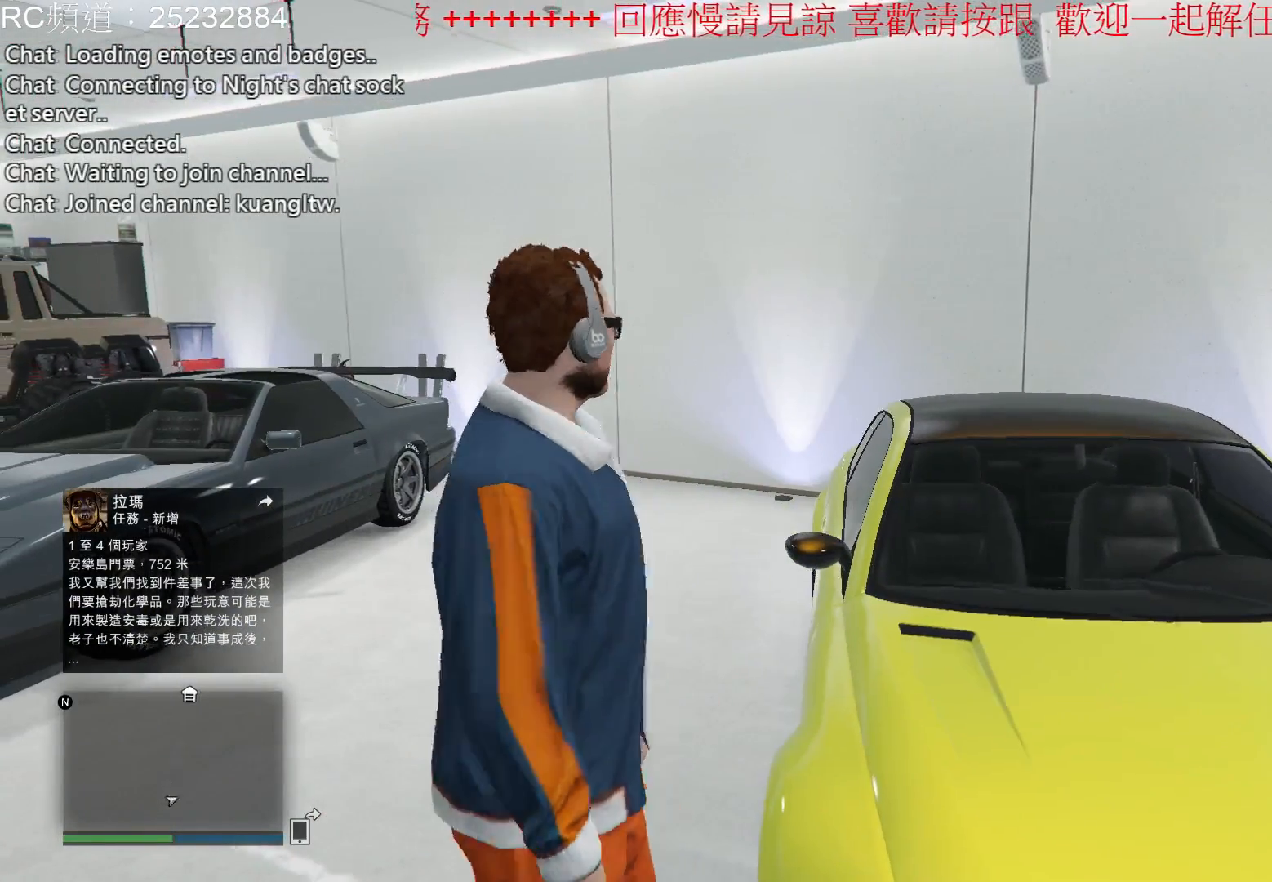
{"buttons": [], "left_stick": "up-left", "right_stick": "right", "events": []}